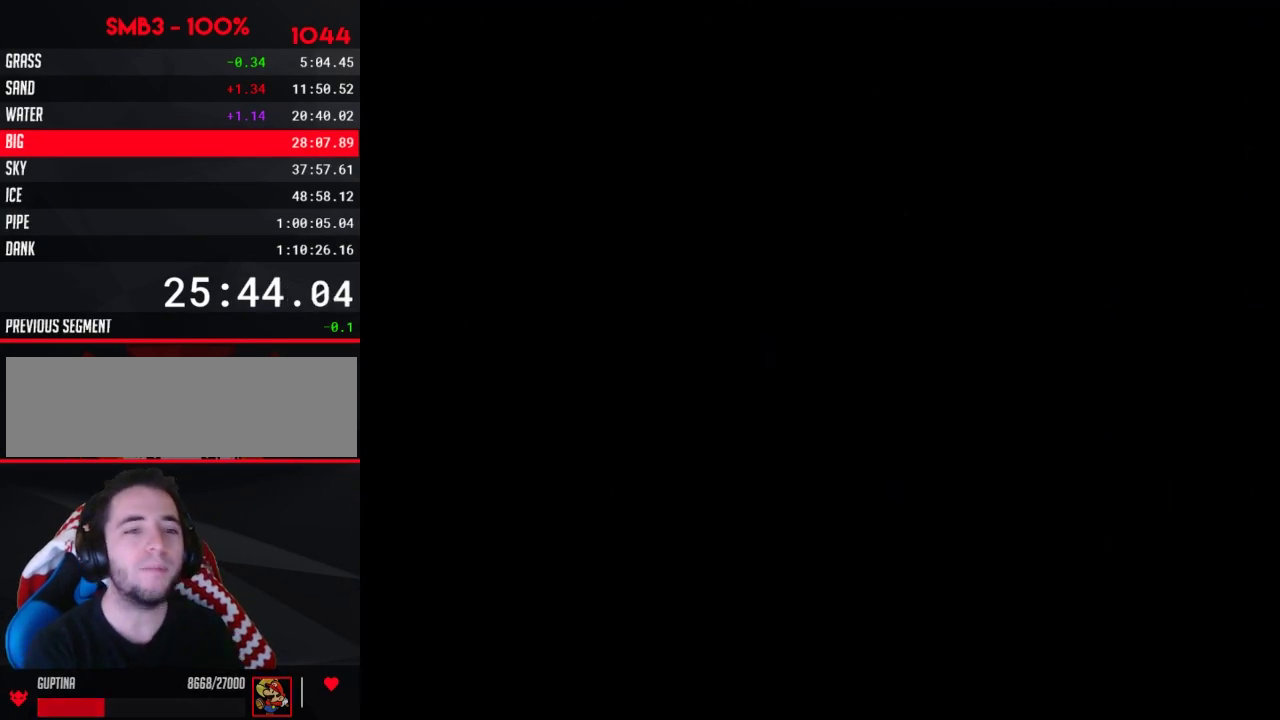
Gameplay with a controller (Nintendo layout); each line is a JSON object with the inputs held at the frame after it. "events" lists button and stick changes between this image and that frame as [ms after this image, input, new state], when the widget could be followed in between. Not read: L3 R3.
{"buttons": ["DPAD_LEFT"], "events": [[450, "DPAD_LEFT", "down"]]}
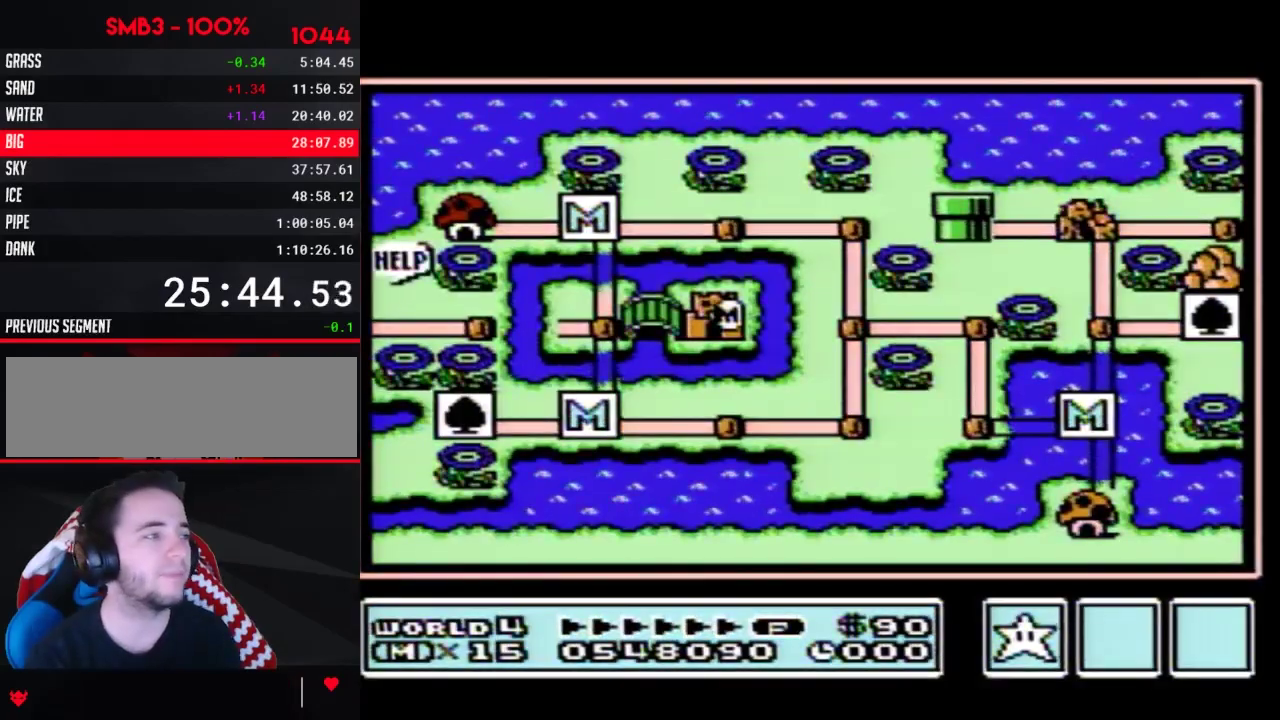
{"buttons": ["DPAD_LEFT"], "events": []}
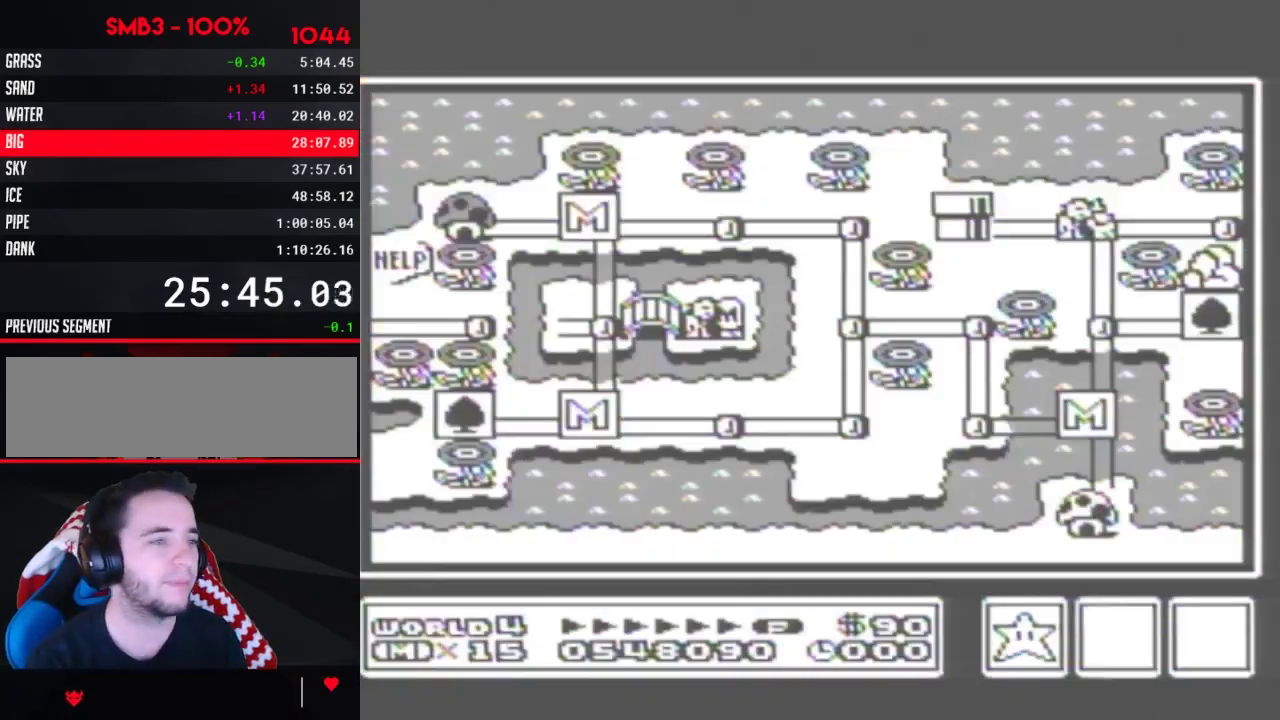
{"buttons": ["DPAD_LEFT"], "events": []}
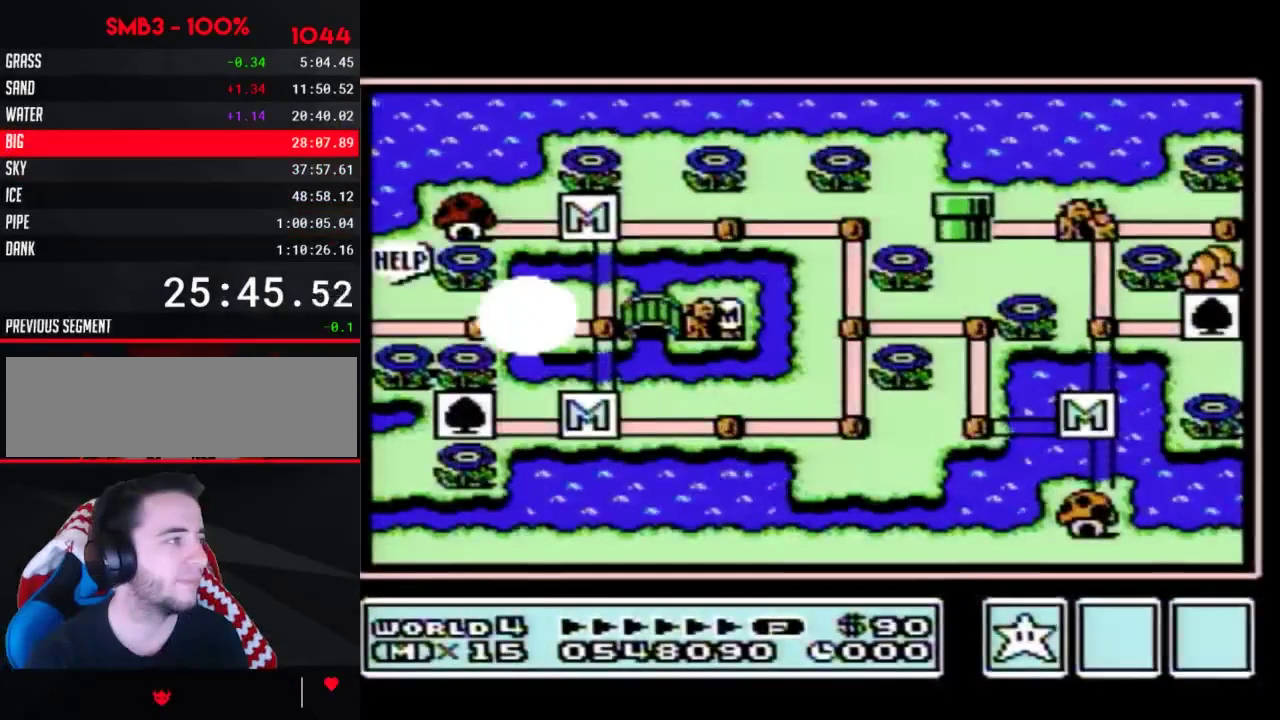
{"buttons": ["DPAD_LEFT"], "events": []}
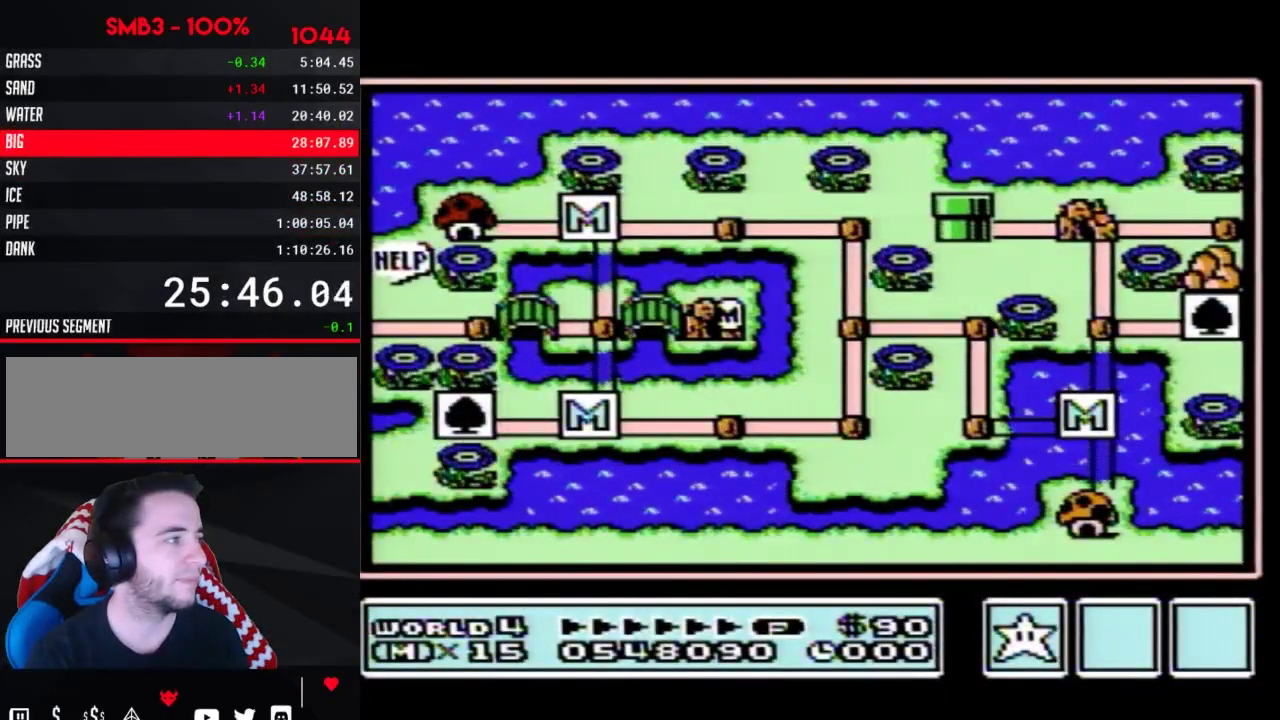
{"buttons": [], "events": [[500, "DPAD_LEFT", "up"]]}
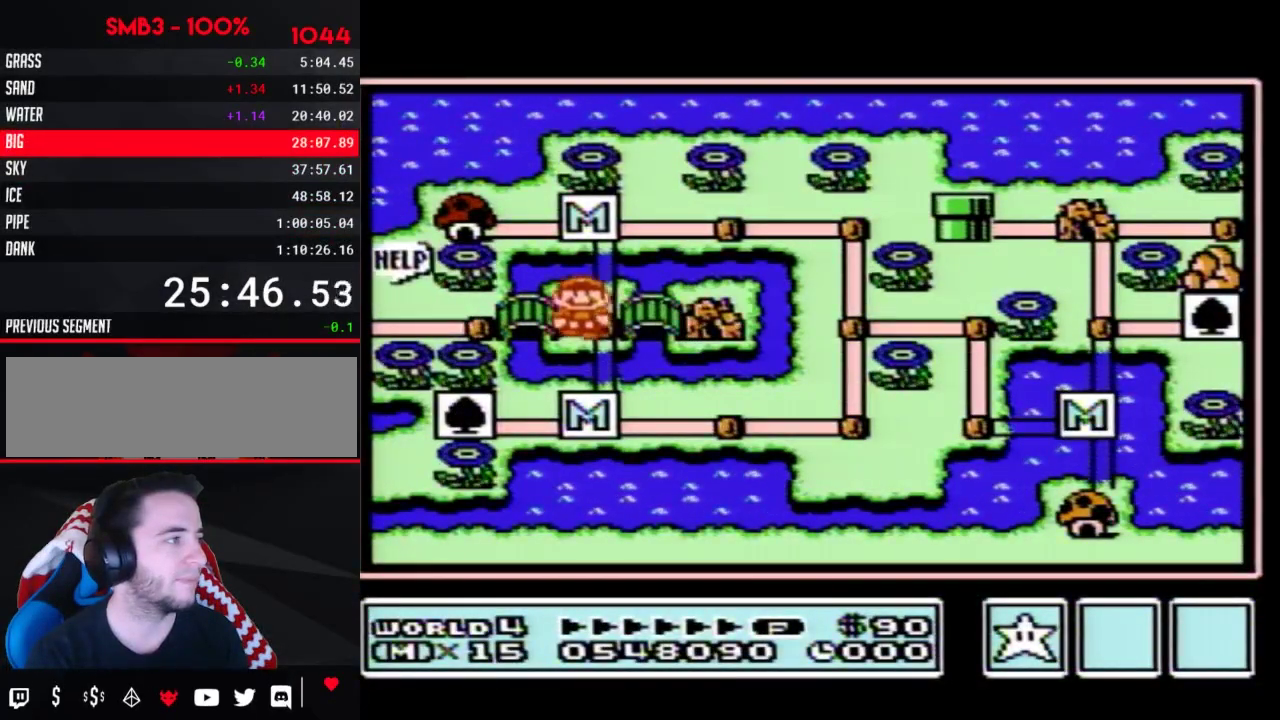
{"buttons": ["DPAD_LEFT"], "events": [[33, "DPAD_LEFT", "down"]]}
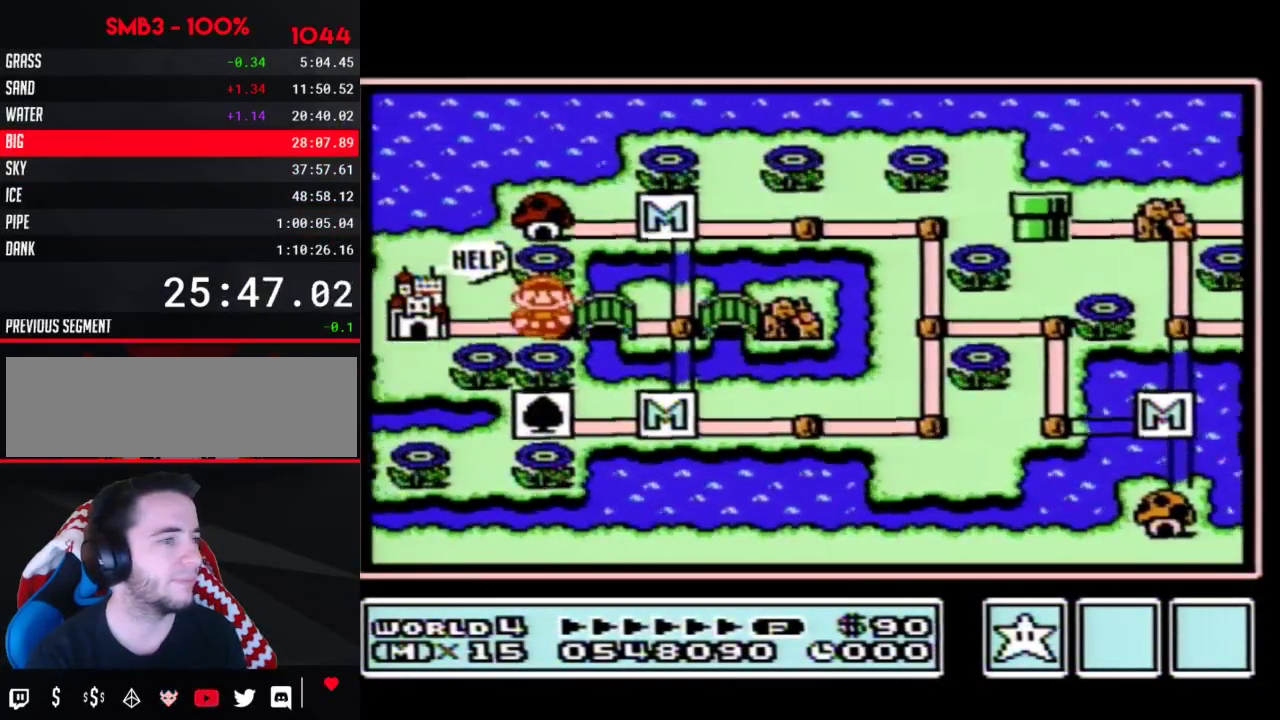
{"buttons": ["DPAD_LEFT"], "events": []}
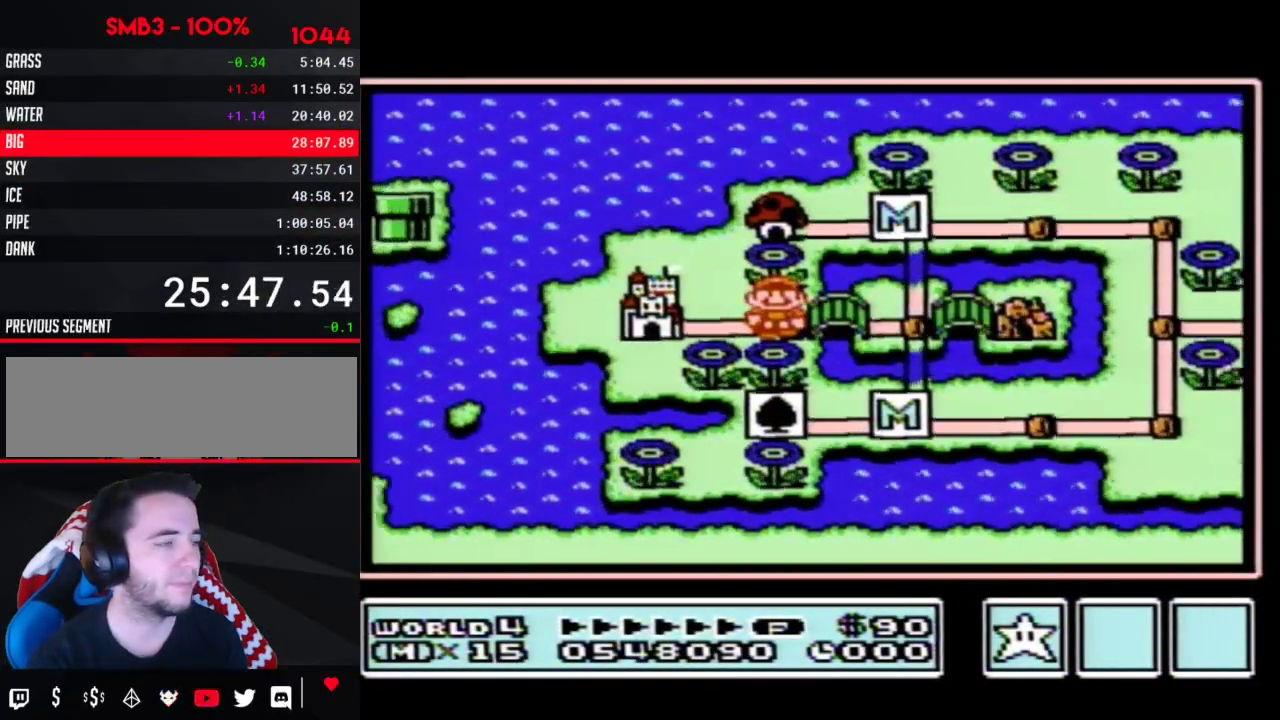
{"buttons": ["DPAD_LEFT"], "events": []}
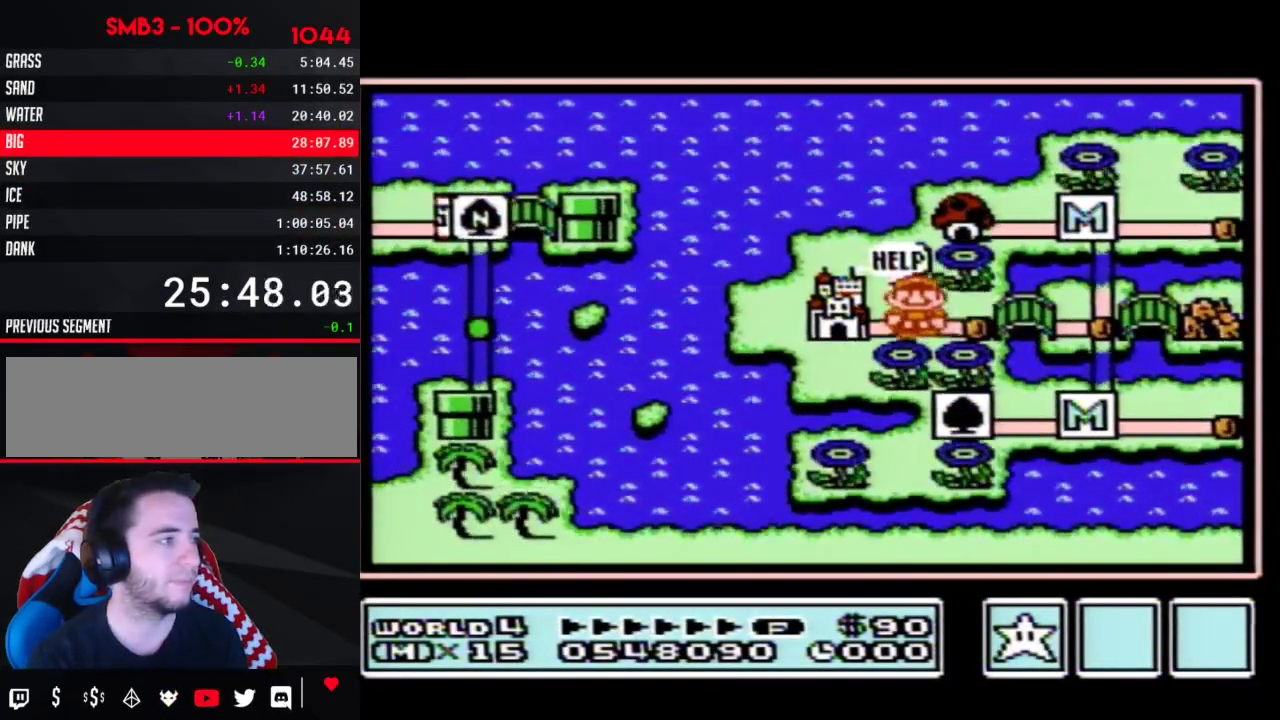
{"buttons": ["DPAD_LEFT"], "events": []}
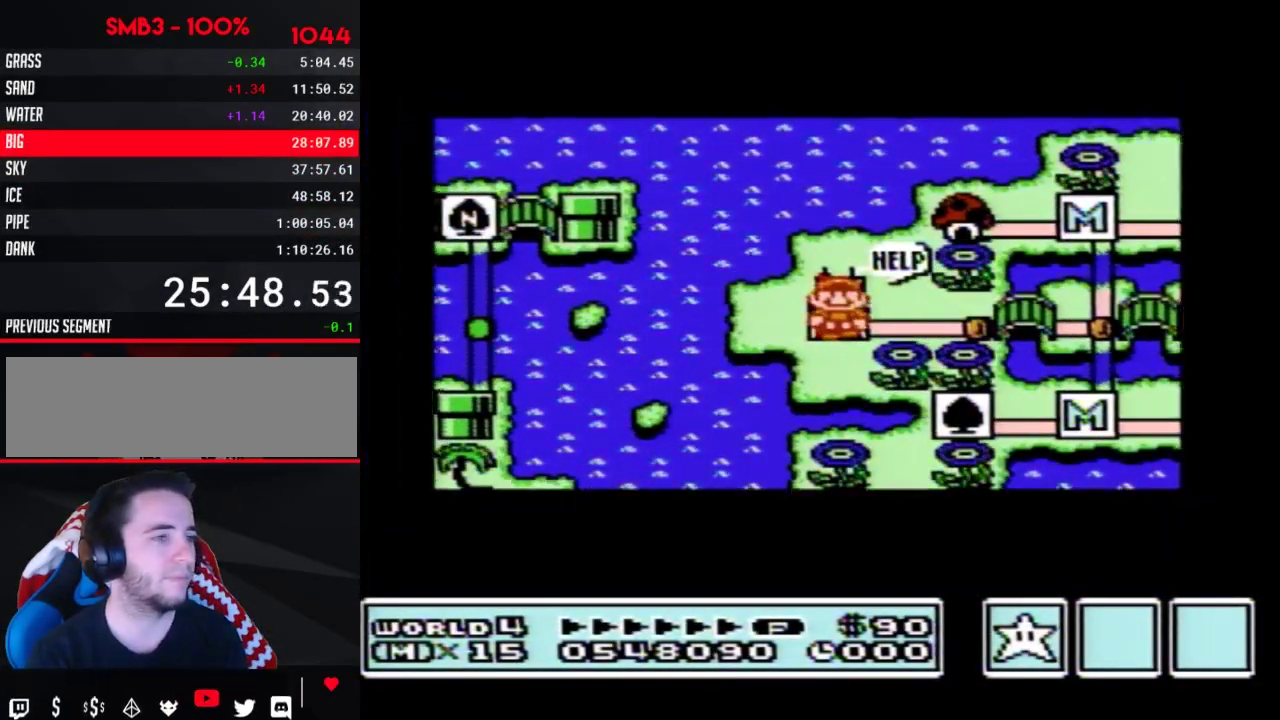
{"buttons": ["DPAD_LEFT"], "events": []}
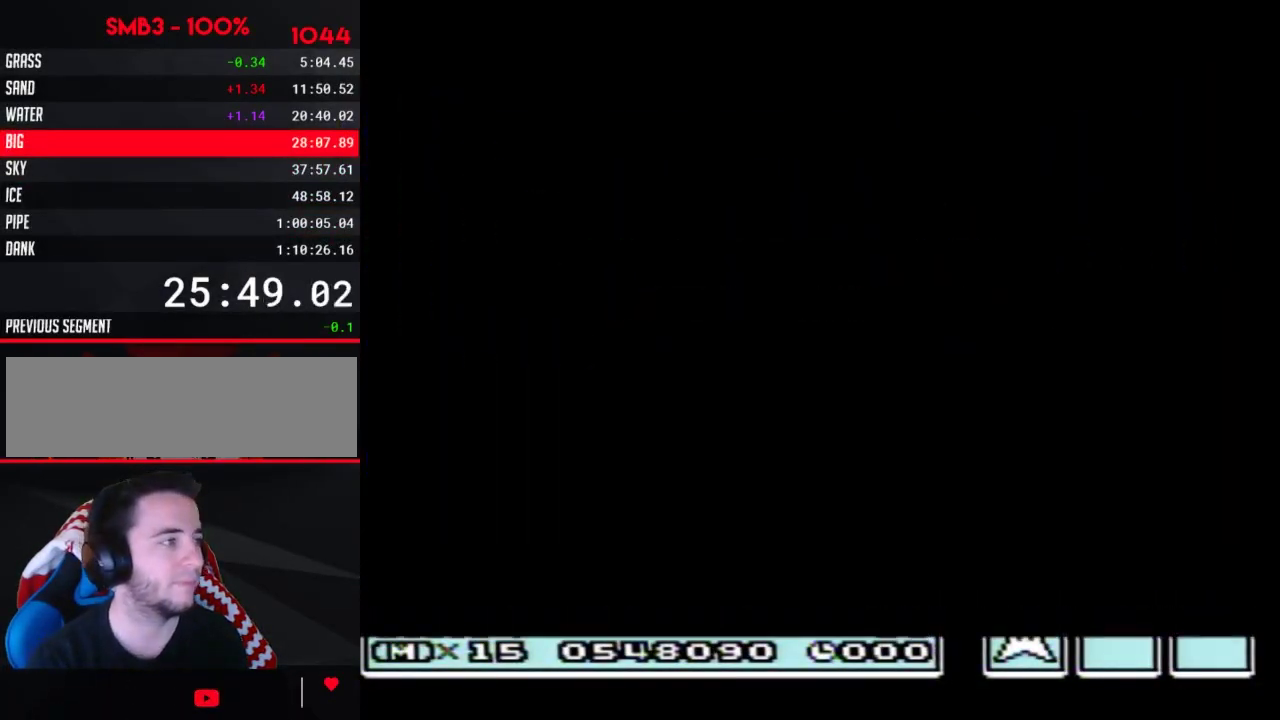
{"buttons": [], "events": [[200, "DPAD_LEFT", "up"], [233, "A", "down"], [283, "A", "up"]]}